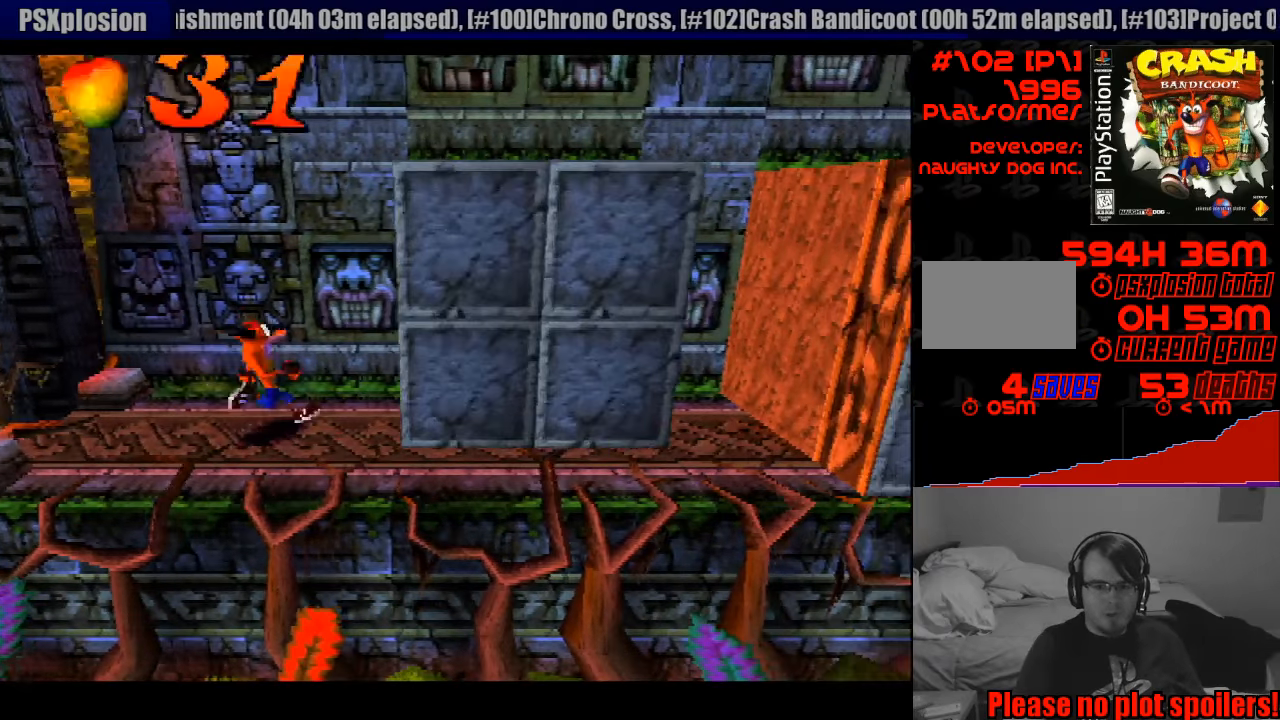
Gameplay with a controller (PlayStation layout); each line is a JSON object with the inputs held at the frame after it. "events" lists button and stick changes between this image and that frame as [ms after this image, input, new state], when the widget could be followed in between. Not read: L3 R3.
{"buttons": ["DPAD_RIGHT"], "events": [[133, "DPAD_RIGHT", "down"], [267, "DPAD_DOWN", "down"], [433, "DPAD_DOWN", "up"]]}
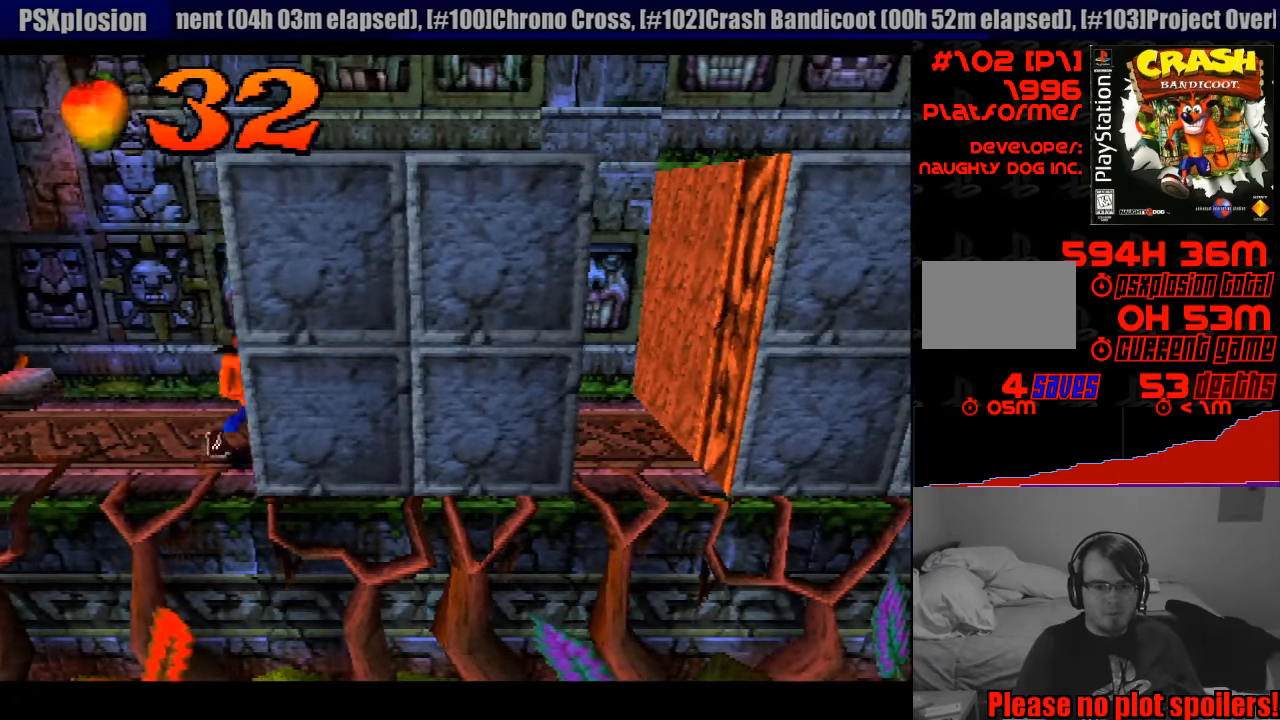
{"buttons": ["DPAD_RIGHT"], "events": [[450, "DPAD_RIGHT", "up"], [467, "DPAD_RIGHT", "down"]]}
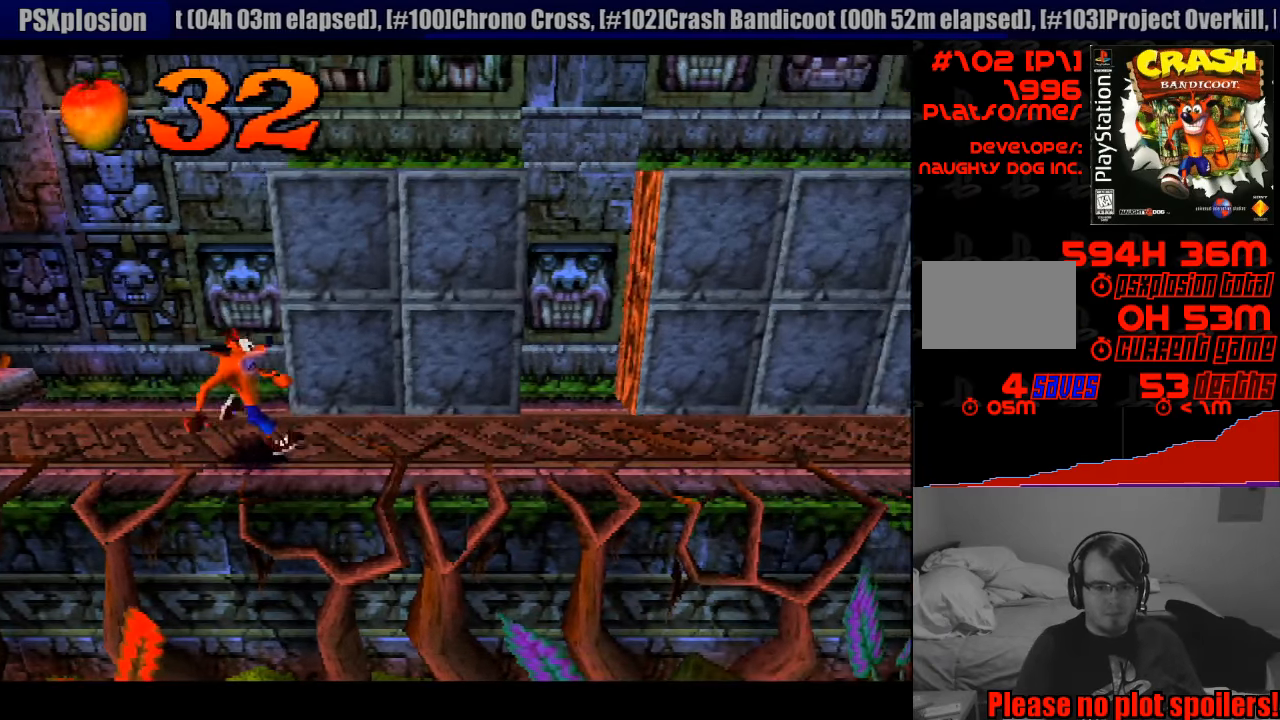
{"buttons": ["DPAD_RIGHT"], "events": [[317, "SQUARE", "down"], [500, "SQUARE", "up"]]}
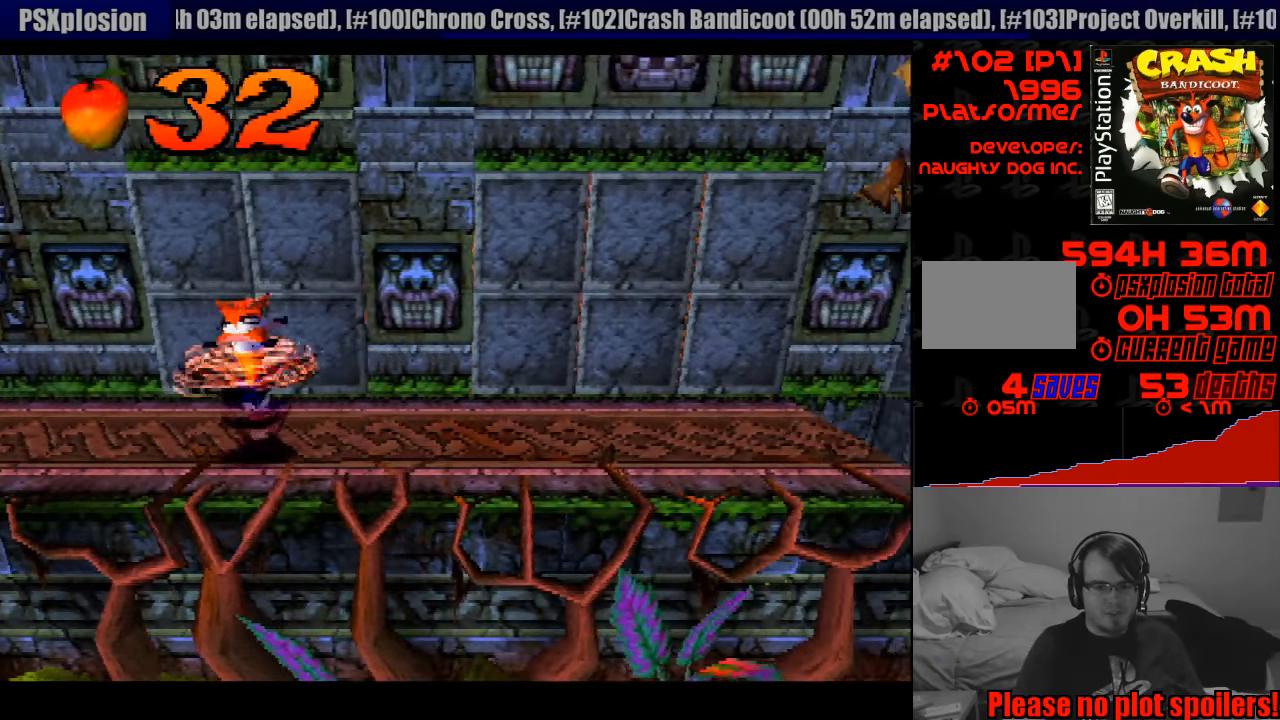
{"buttons": [], "events": [[167, "DPAD_UP", "down"], [183, "DPAD_RIGHT", "up"], [500, "DPAD_UP", "up"]]}
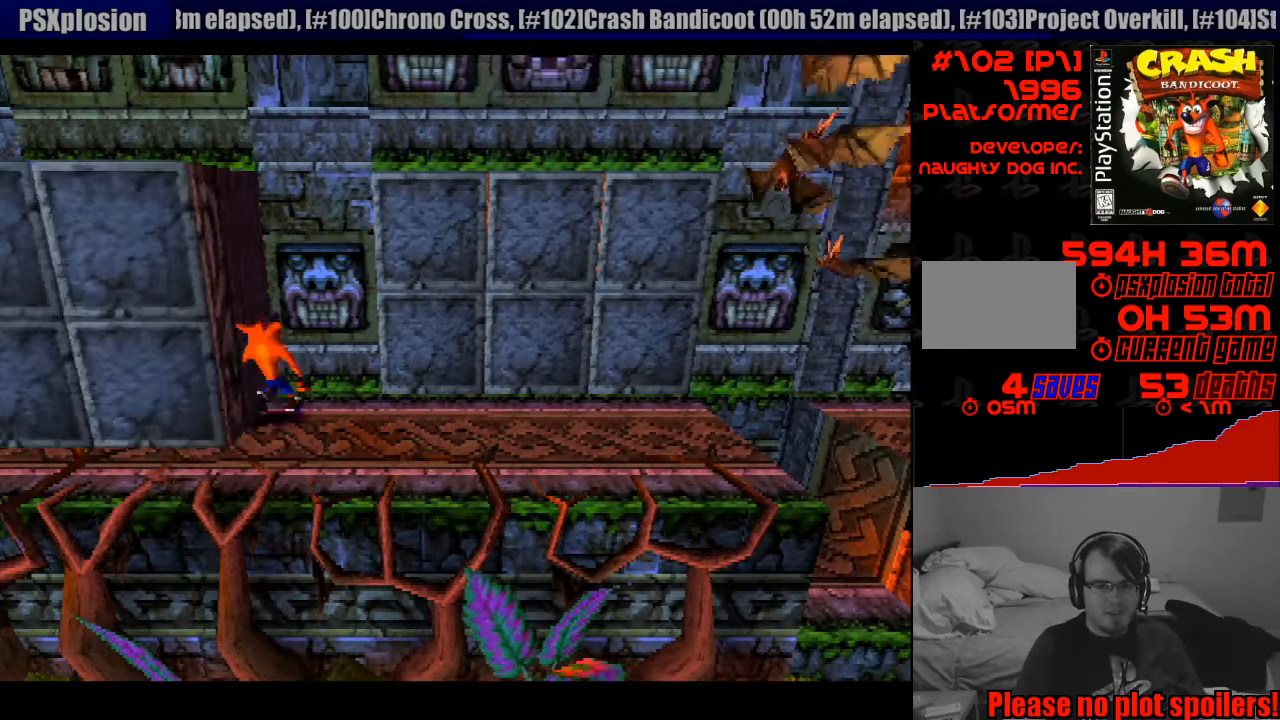
{"buttons": ["DPAD_DOWN"], "events": [[67, "DPAD_RIGHT", "down"], [133, "DPAD_DOWN", "down"], [167, "DPAD_DOWN", "up"], [167, "DPAD_RIGHT", "up"], [350, "DPAD_DOWN", "down"]]}
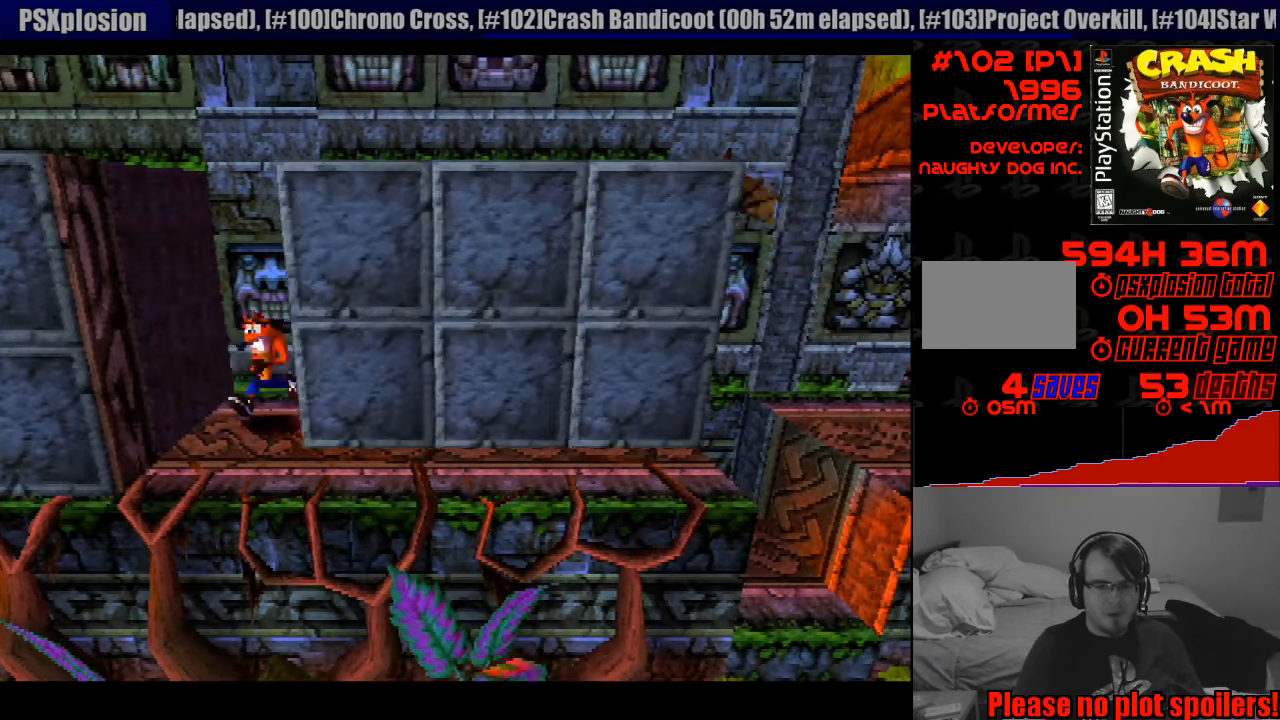
{"buttons": ["DPAD_RIGHT"], "events": [[100, "DPAD_DOWN", "up"], [283, "DPAD_RIGHT", "down"], [333, "DPAD_DOWN", "down"], [450, "DPAD_DOWN", "up"]]}
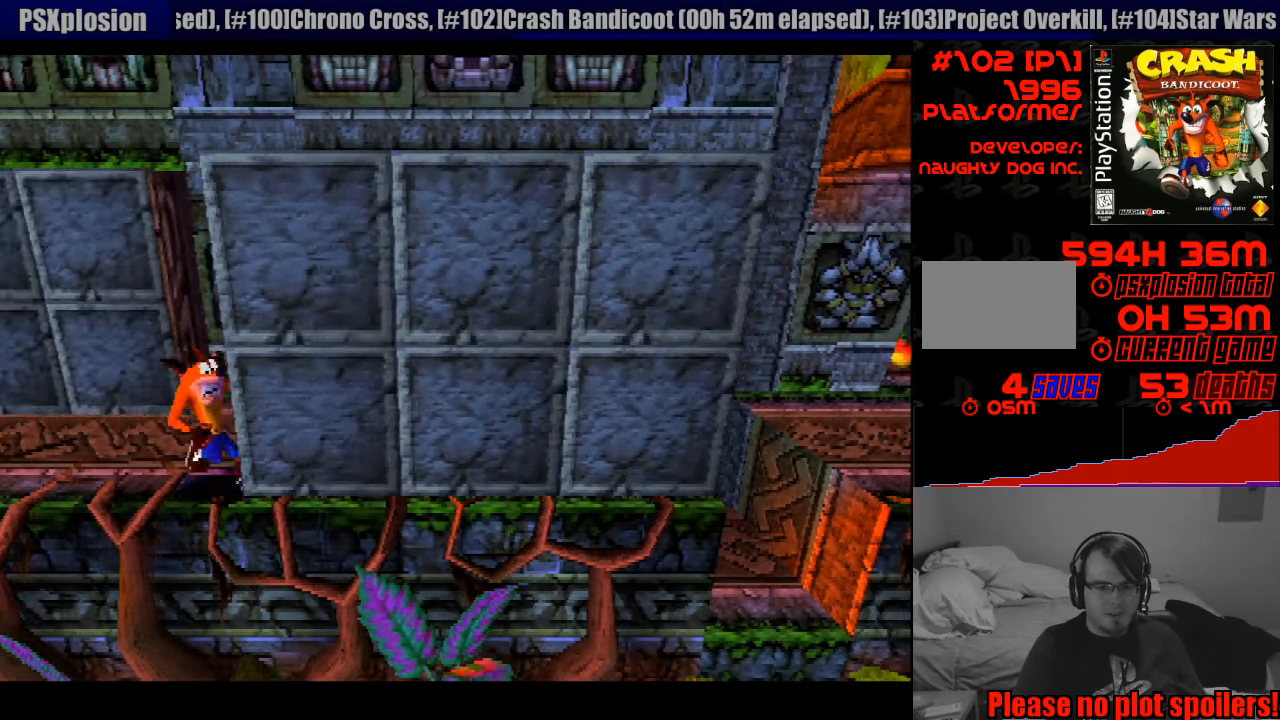
{"buttons": ["DPAD_RIGHT"], "events": [[183, "DPAD_UP", "down"], [233, "DPAD_UP", "up"], [267, "DPAD_UP", "down"], [333, "DPAD_UP", "up"]]}
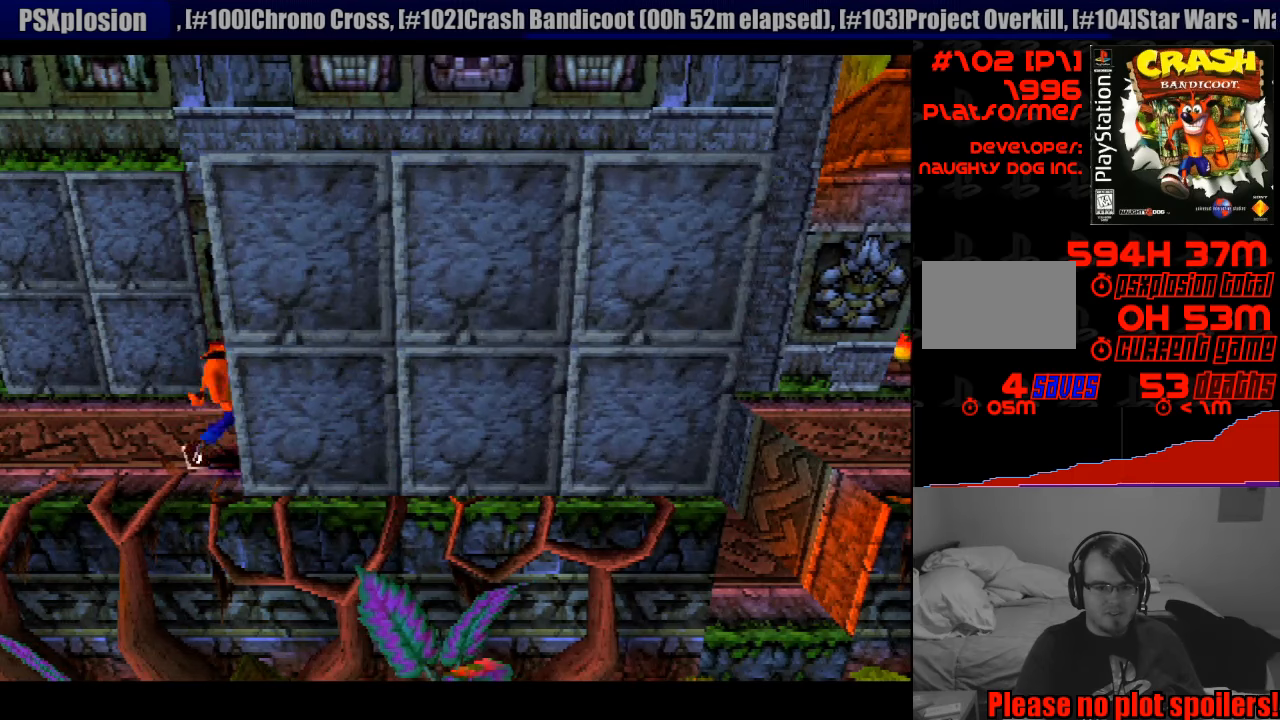
{"buttons": ["DPAD_RIGHT"], "events": []}
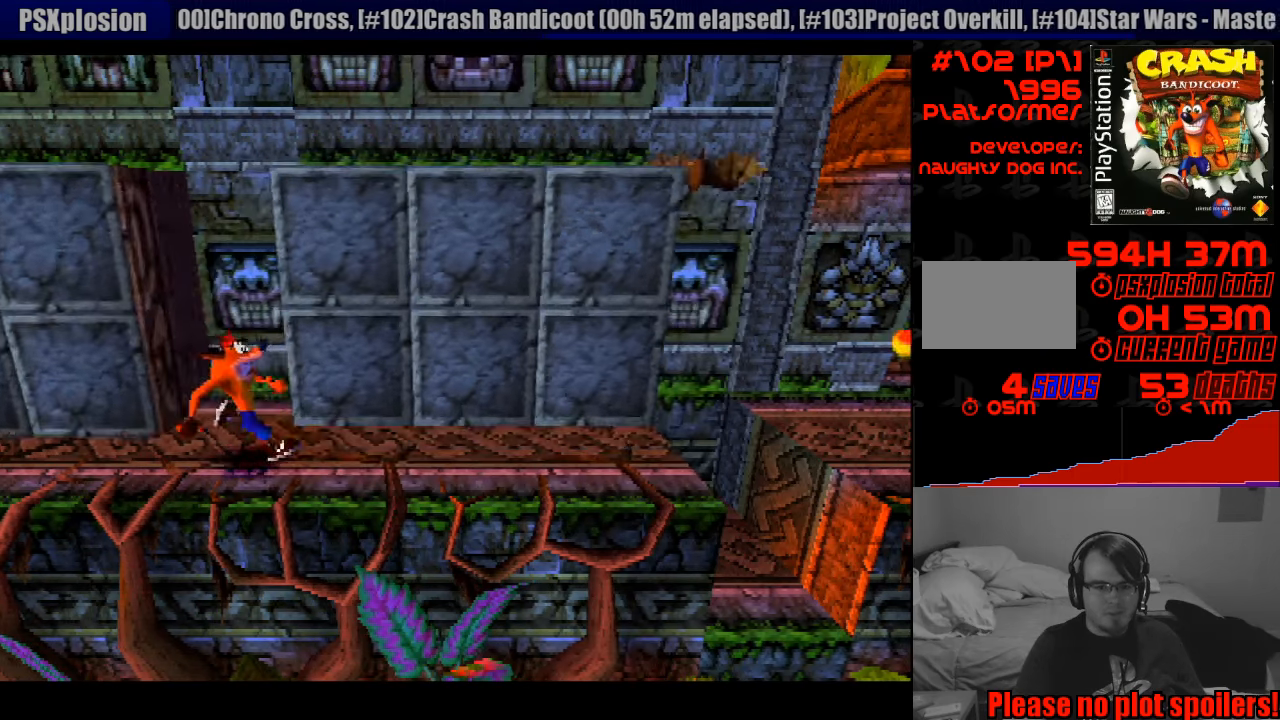
{"buttons": ["SQUARE", "DPAD_RIGHT"], "events": [[366, "SQUARE", "down"]]}
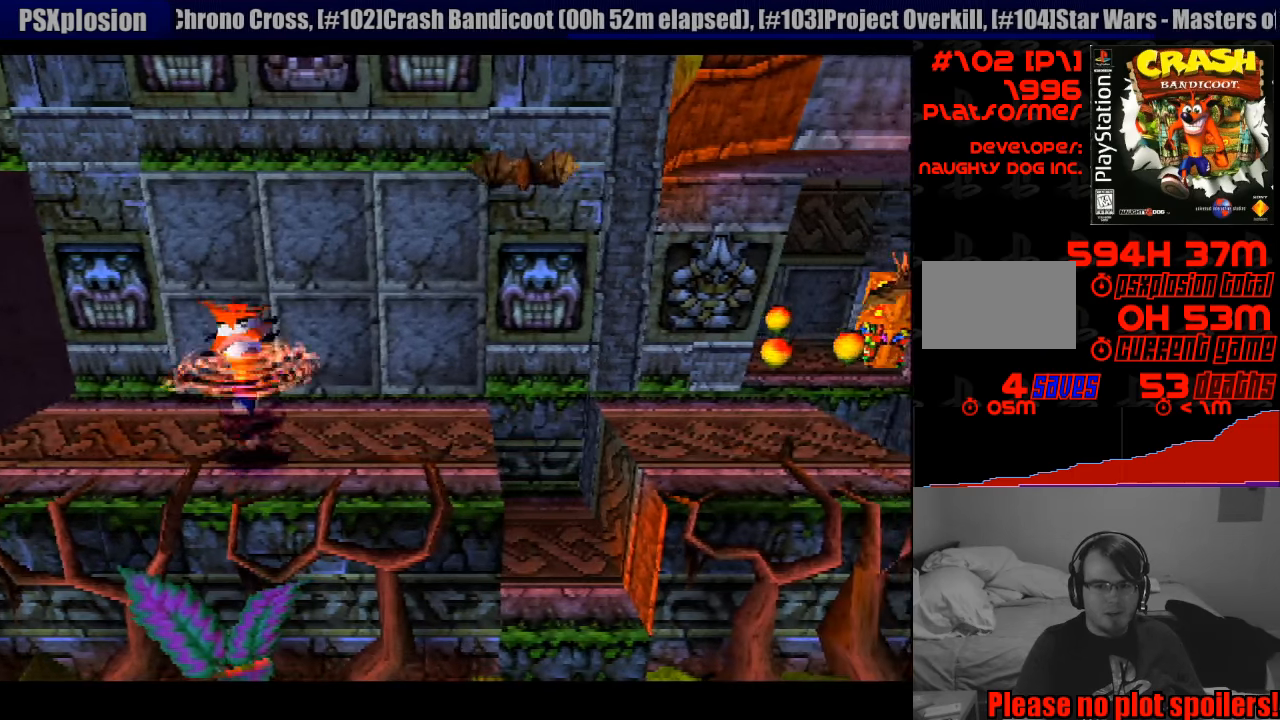
{"buttons": ["DPAD_RIGHT"], "events": [[416, "SQUARE", "up"]]}
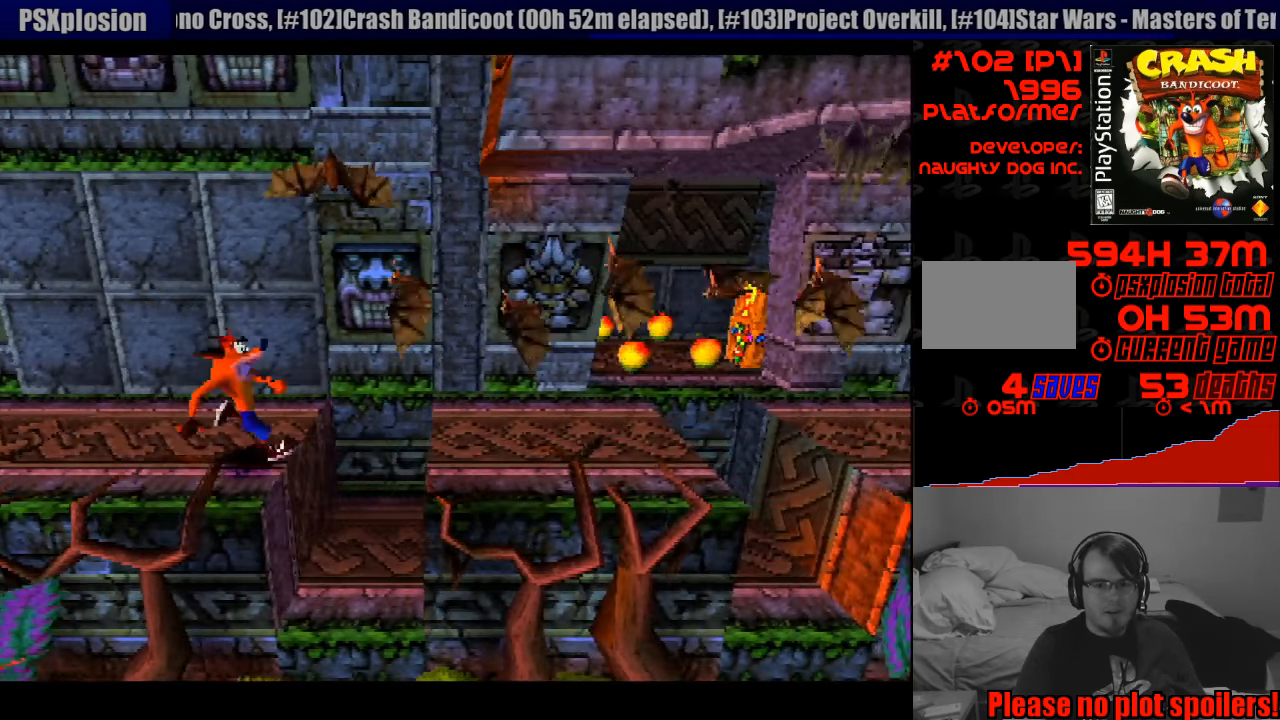
{"buttons": [], "events": [[316, "DPAD_RIGHT", "up"]]}
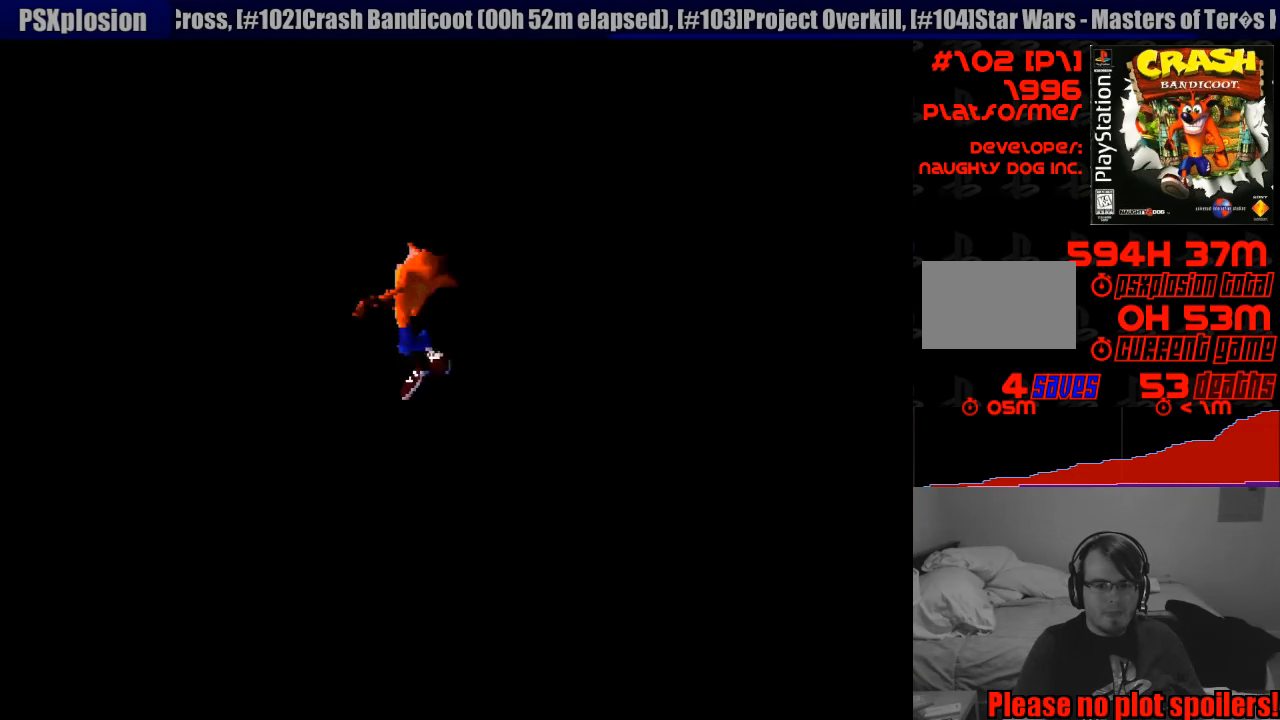
{"buttons": [], "events": []}
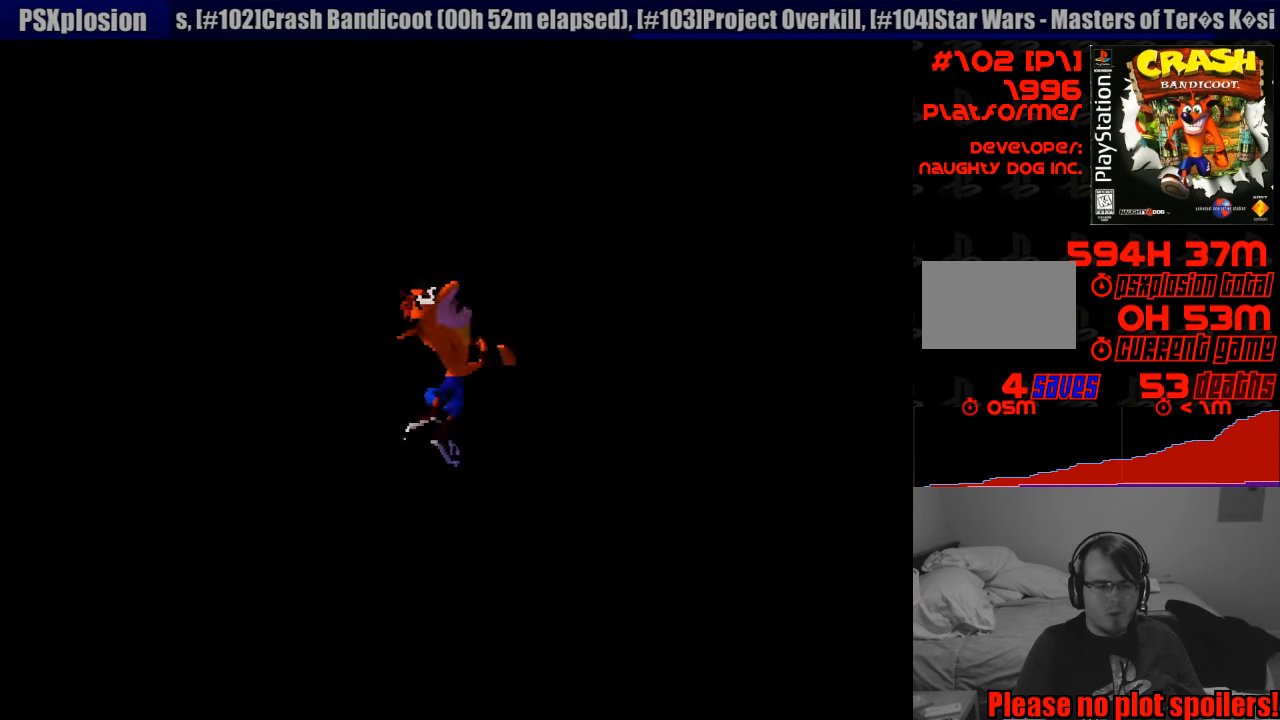
{"buttons": [], "events": []}
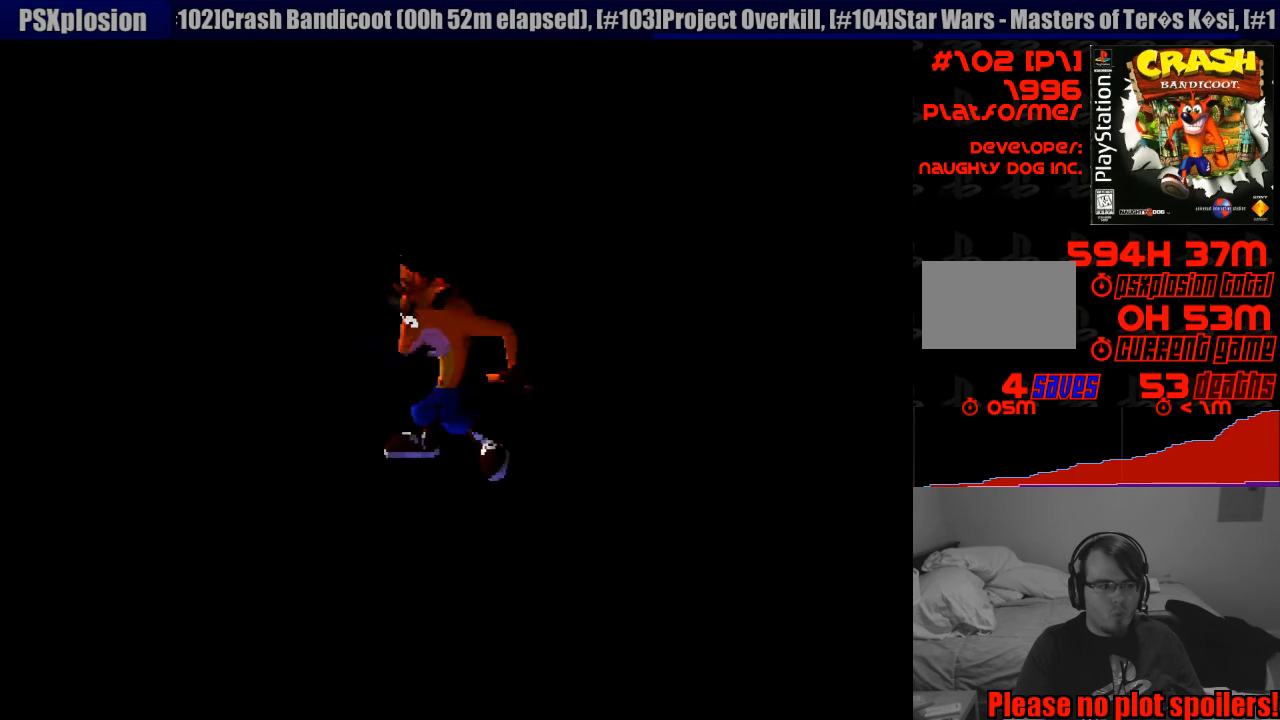
{"buttons": [], "events": []}
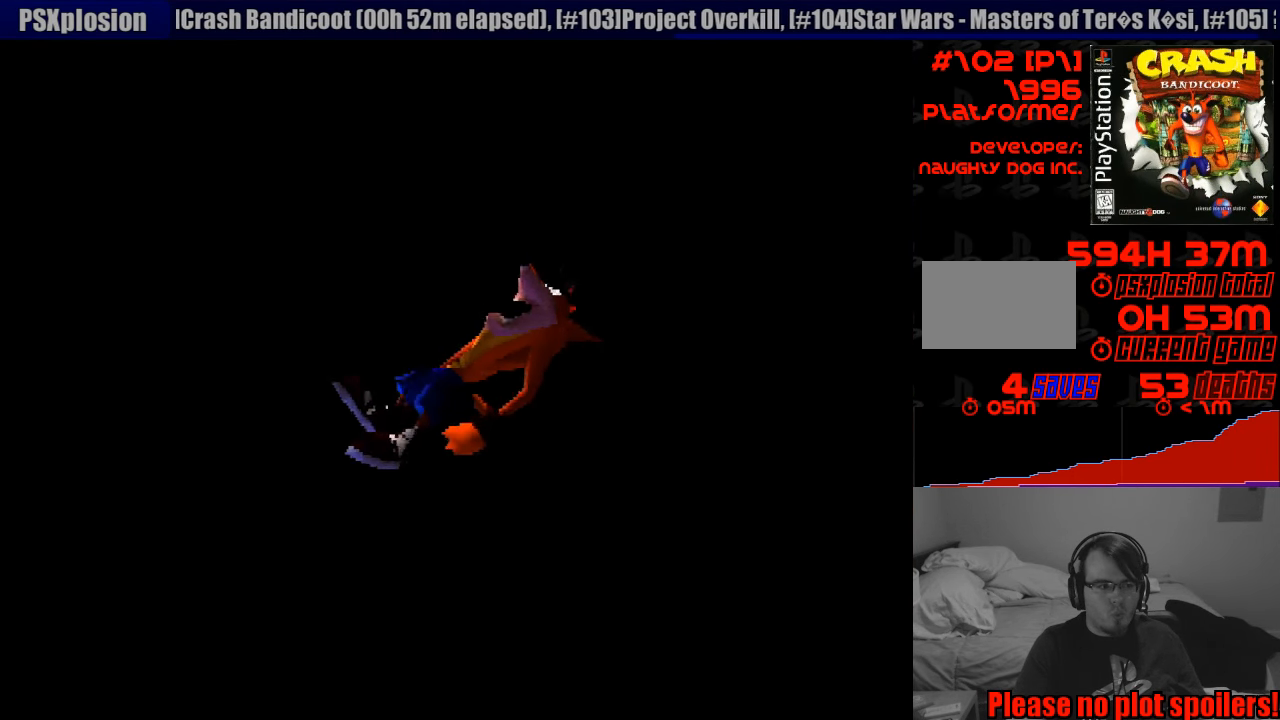
{"buttons": [], "events": []}
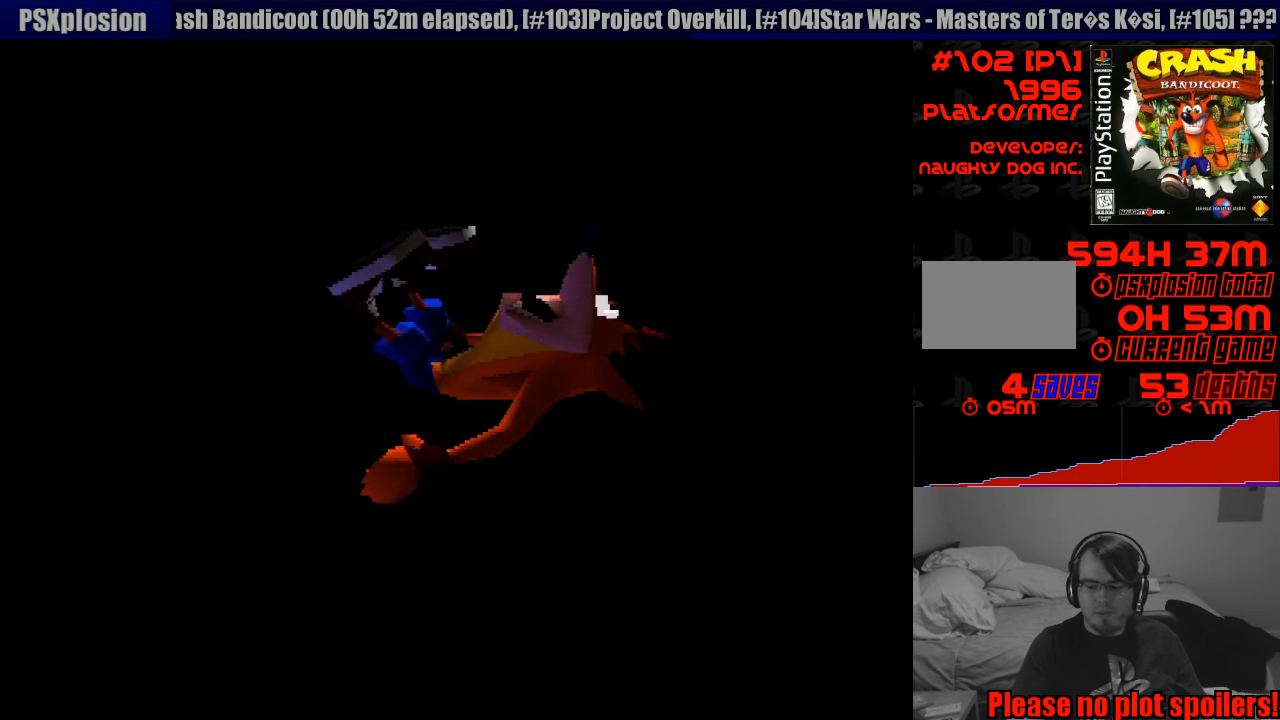
{"buttons": [], "events": []}
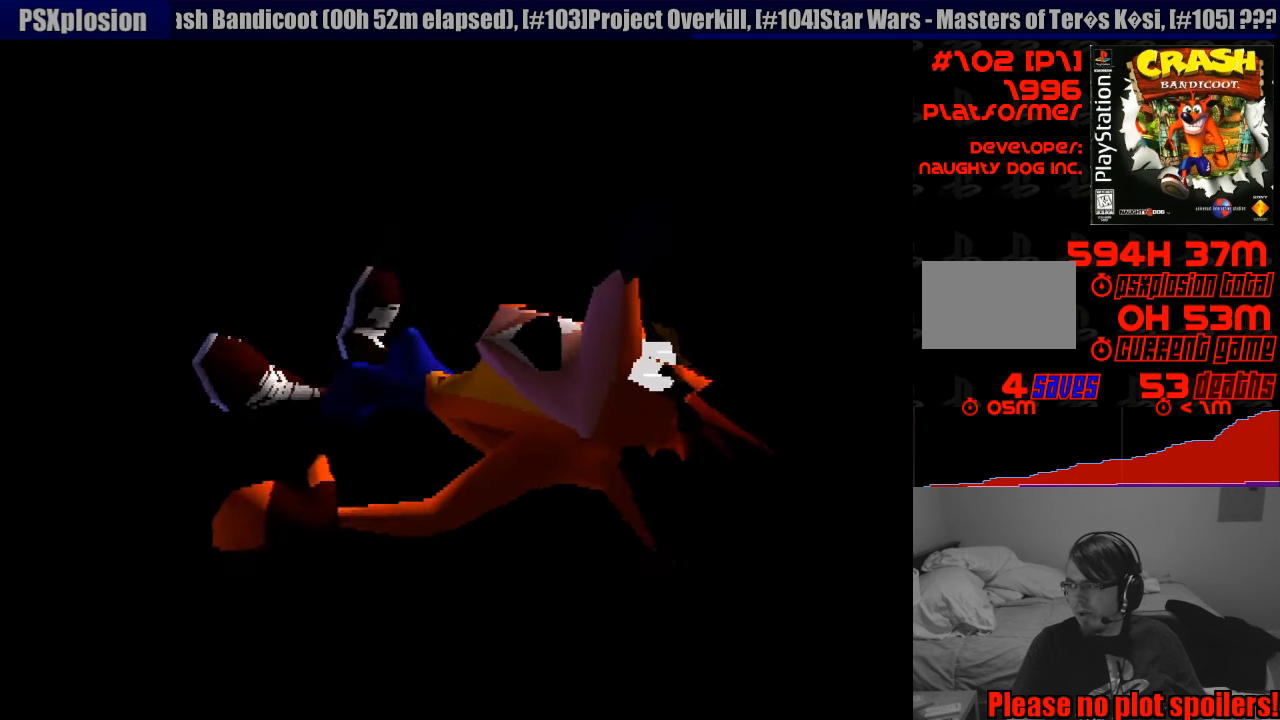
{"buttons": [], "events": []}
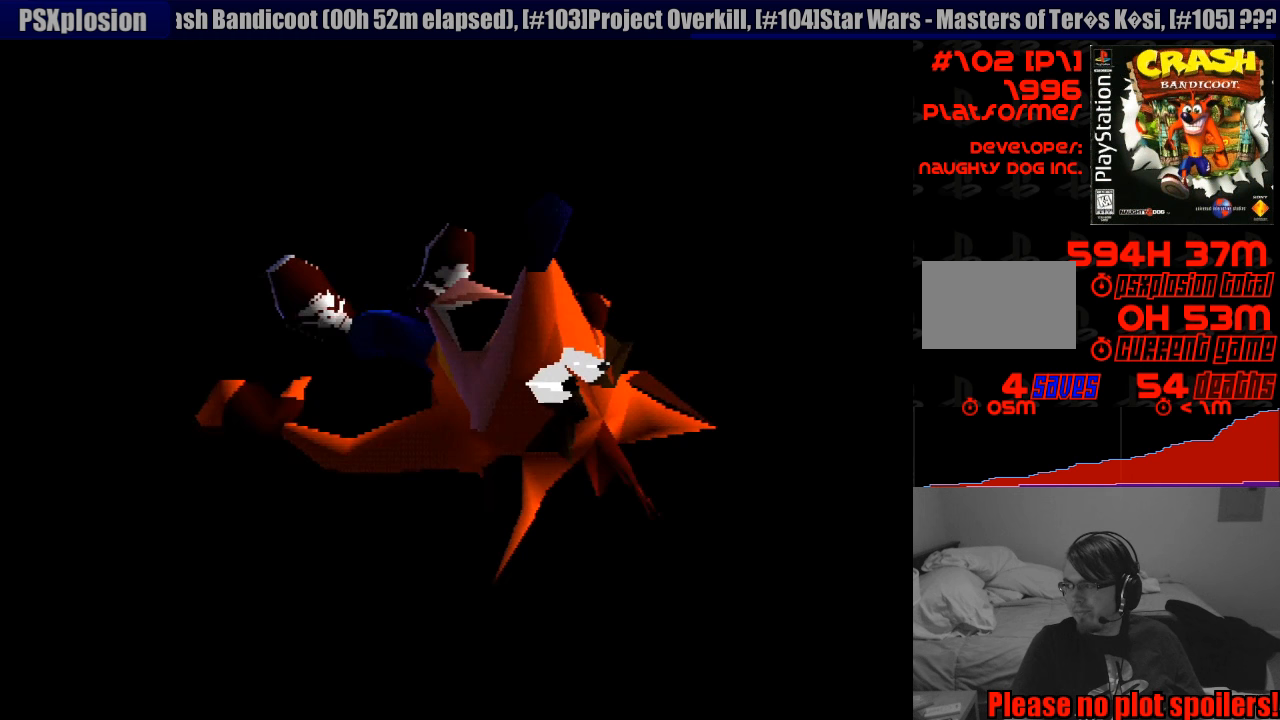
{"buttons": [], "events": []}
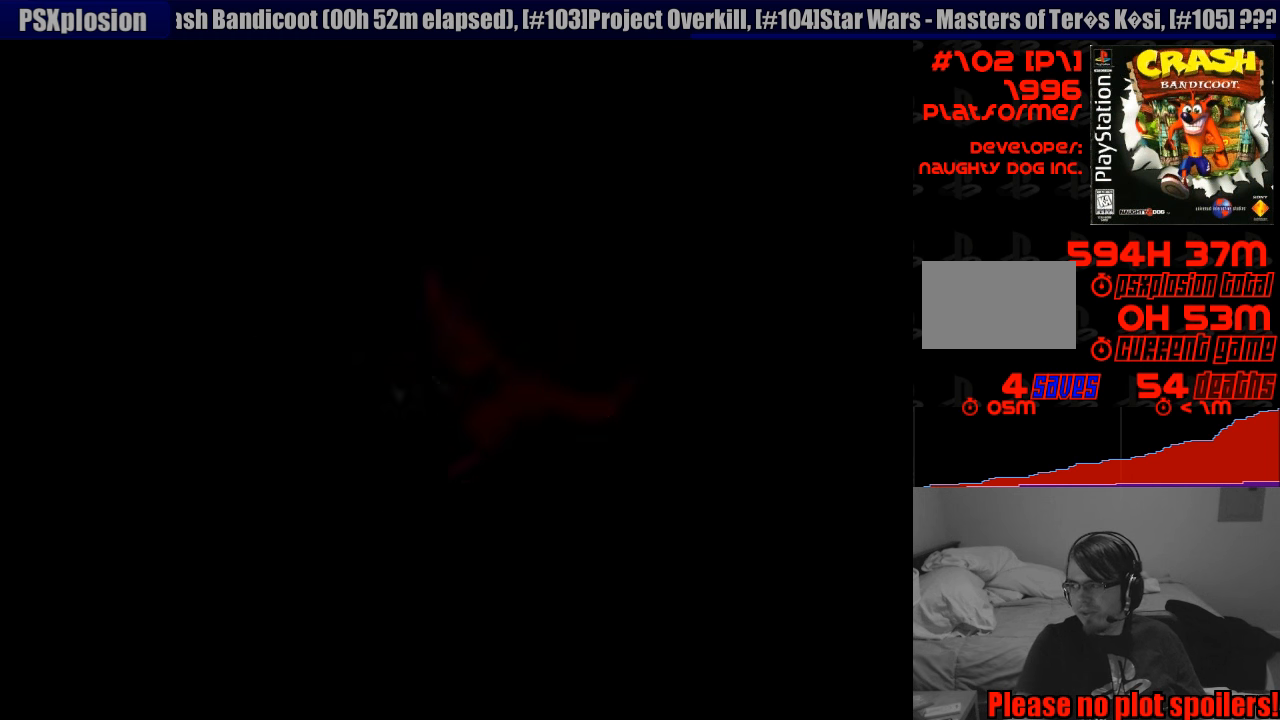
{"buttons": [], "events": []}
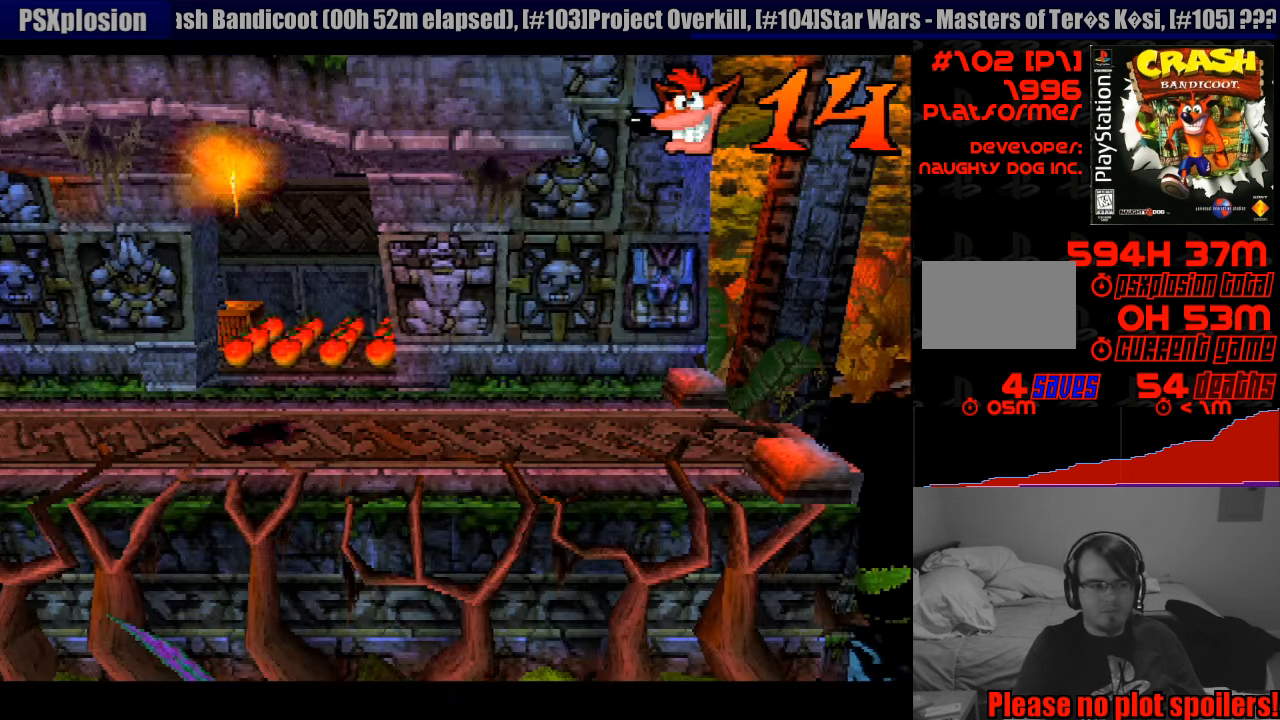
{"buttons": [], "events": []}
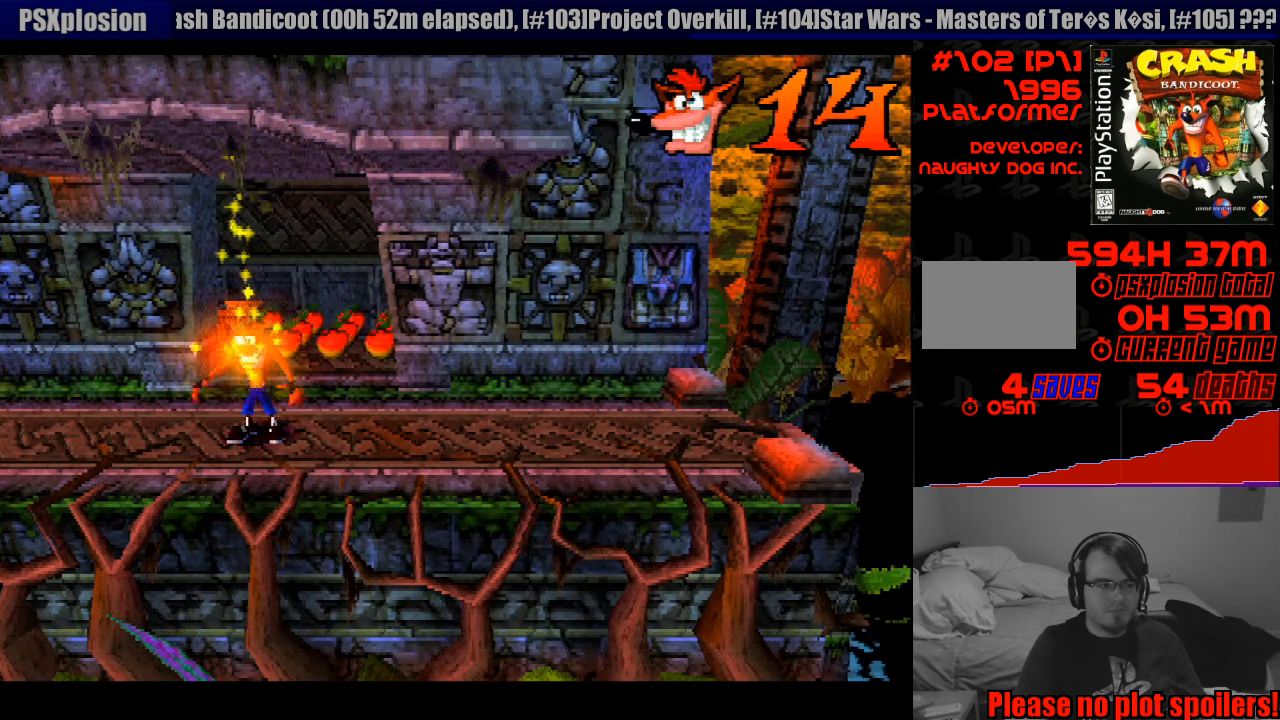
{"buttons": ["DPAD_RIGHT"], "events": [[300, "DPAD_RIGHT", "down"]]}
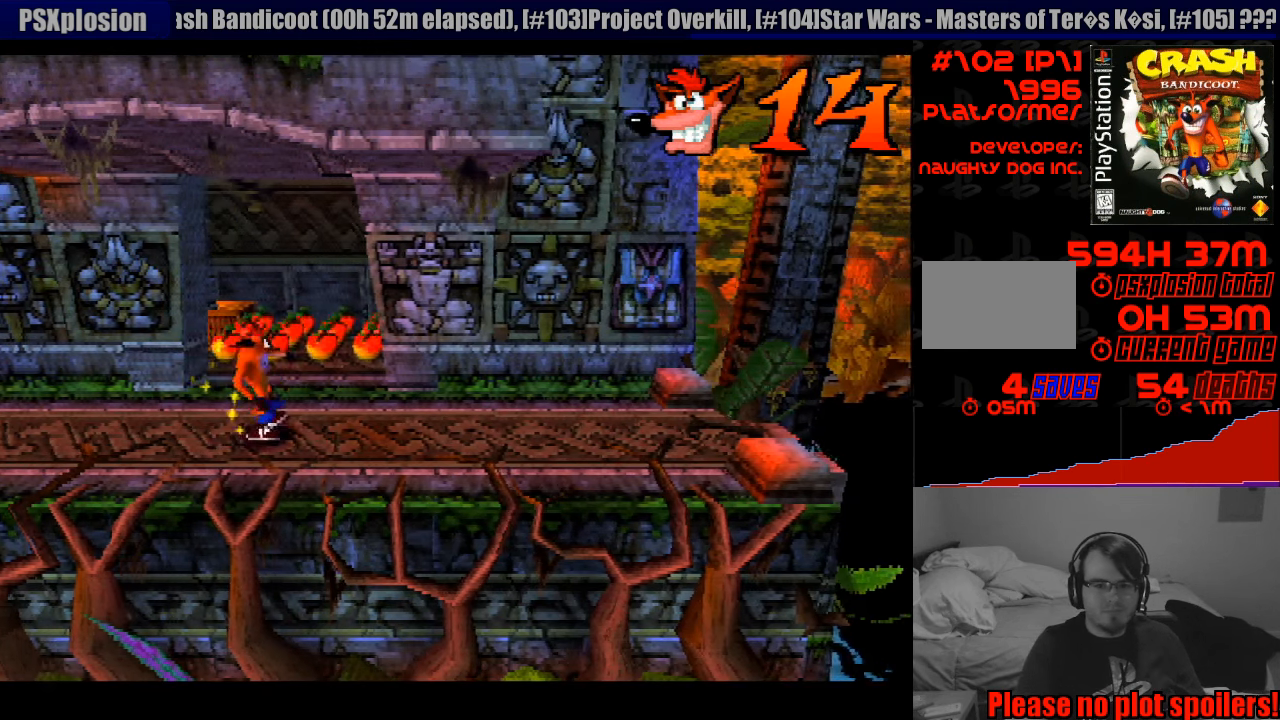
{"buttons": ["DPAD_UP", "DPAD_RIGHT"], "events": [[450, "DPAD_UP", "down"]]}
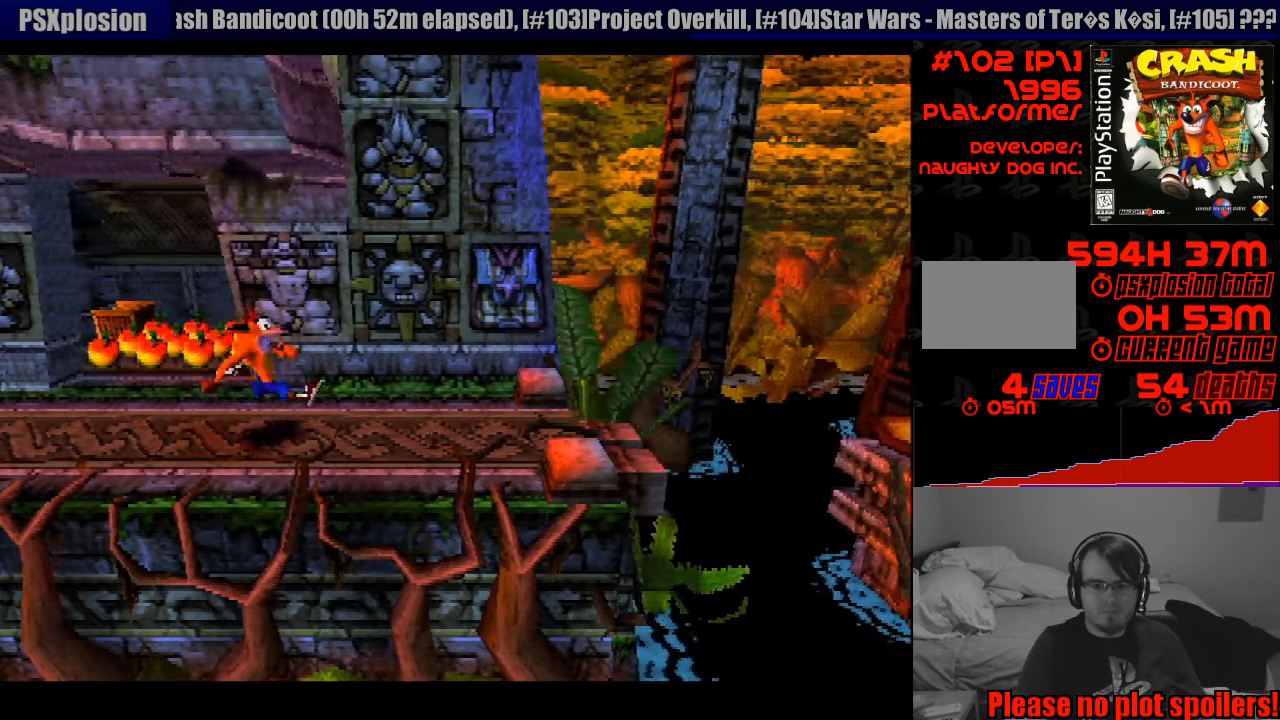
{"buttons": ["DPAD_RIGHT"], "events": [[50, "DPAD_UP", "up"]]}
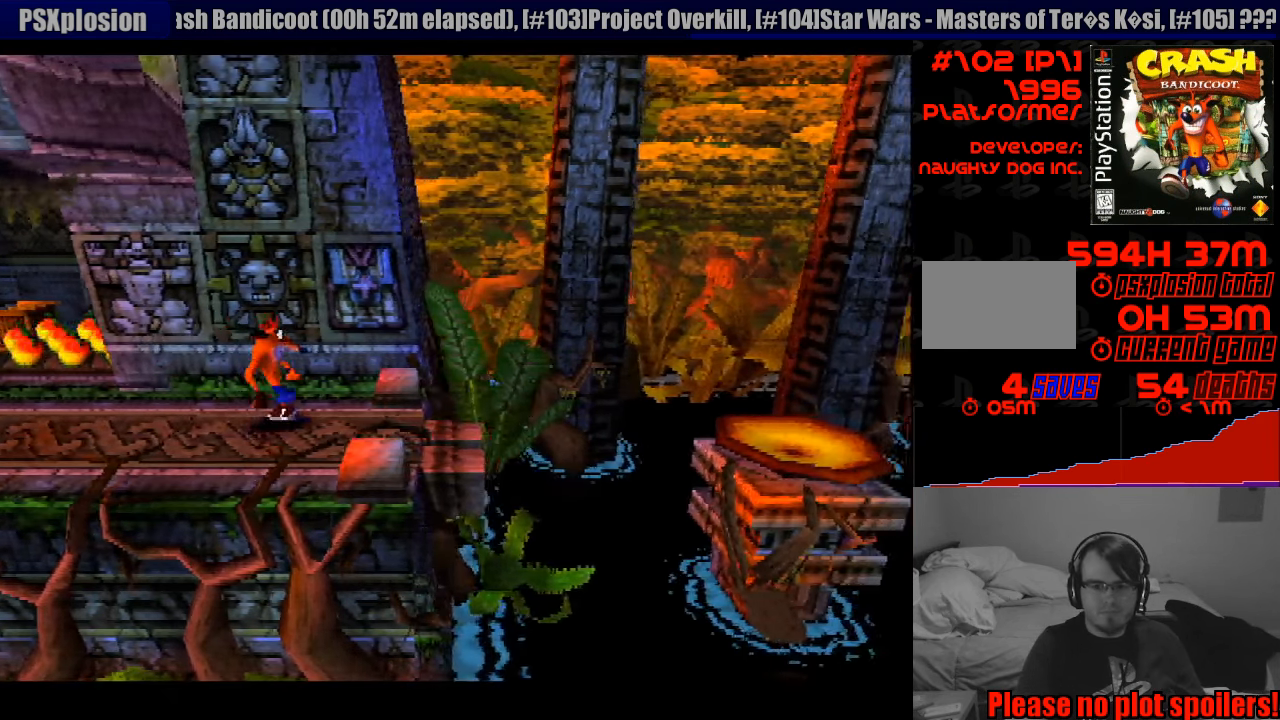
{"buttons": [], "events": [[267, "DPAD_RIGHT", "up"]]}